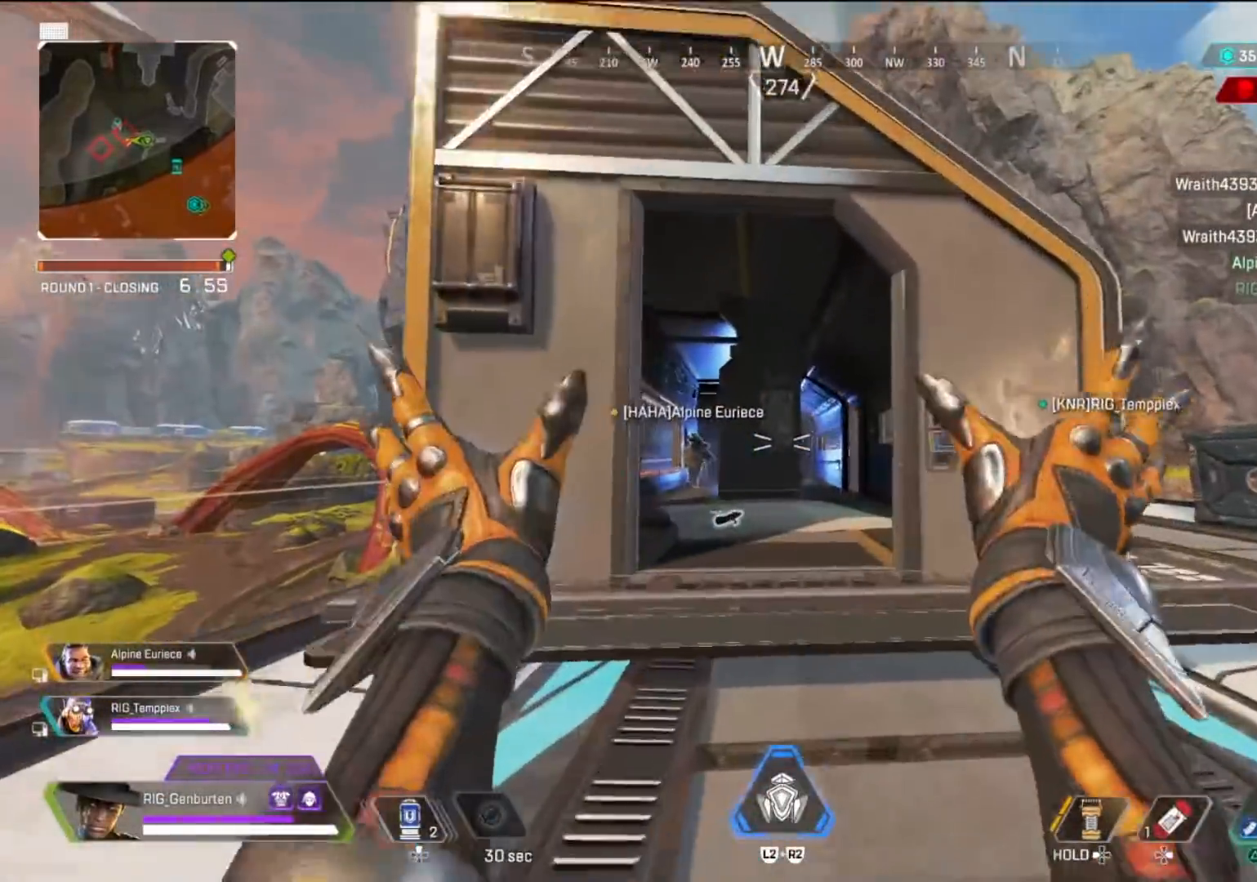
Gameplay with a controller (PlayStation layout); each line is a JSON object with the inputs held at the frame after it. "events" lists button and stick changes between this image and that frame as [ms after this image, input, new state], when the widget could be followed in between.
{"buttons": [], "left_stick": "up", "right_stick": "center", "events": [[100, "right_stick", "right"], [250, "right_stick", "center"]]}
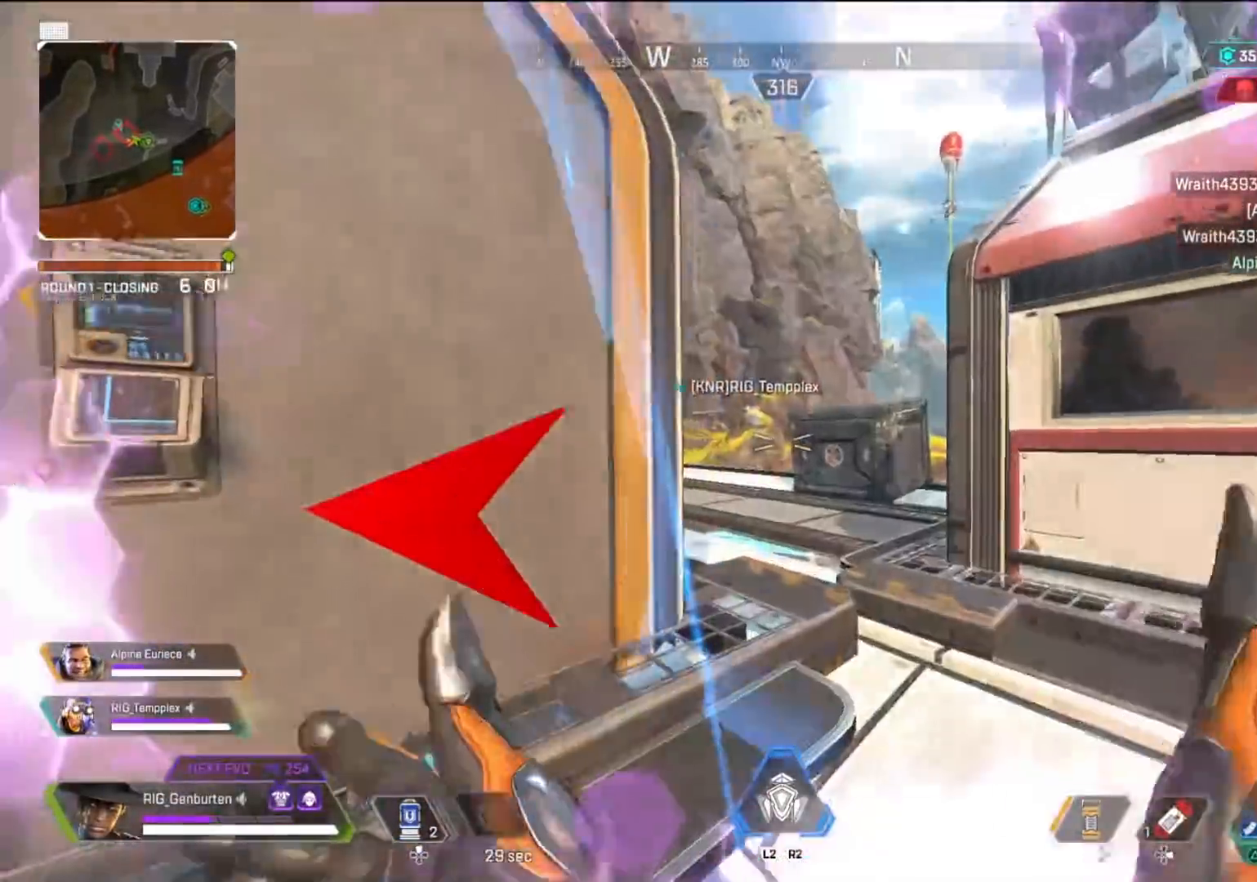
{"buttons": [], "left_stick": "up", "right_stick": "center", "events": [[33, "right_stick", "left"], [100, "right_stick", "center"]]}
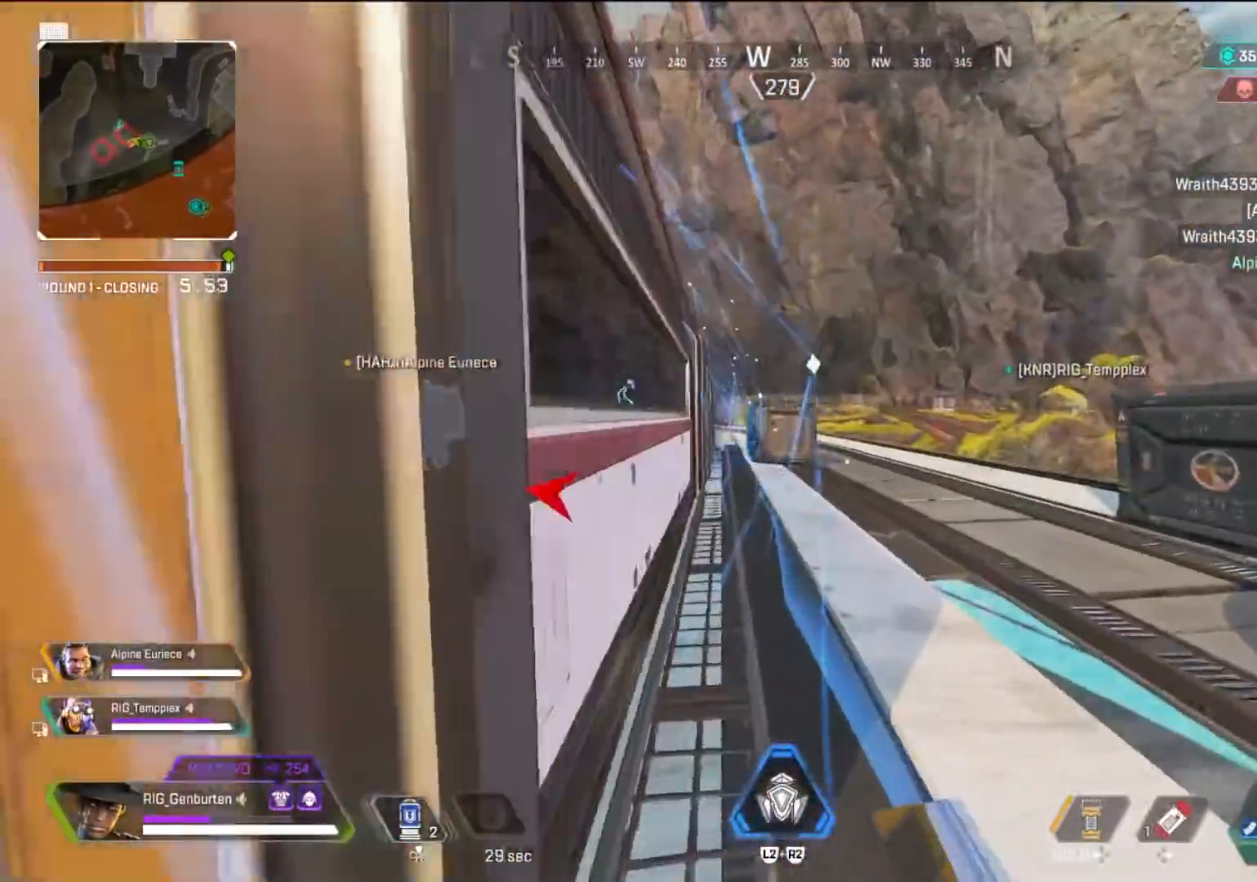
{"buttons": [], "left_stick": "right", "right_stick": "center", "events": [[100, "L2", "down"], [100, "R2", "down"], [200, "L2", "up"], [200, "R2", "up"], [200, "left_stick", "up-right"], [400, "left_stick", "right"]]}
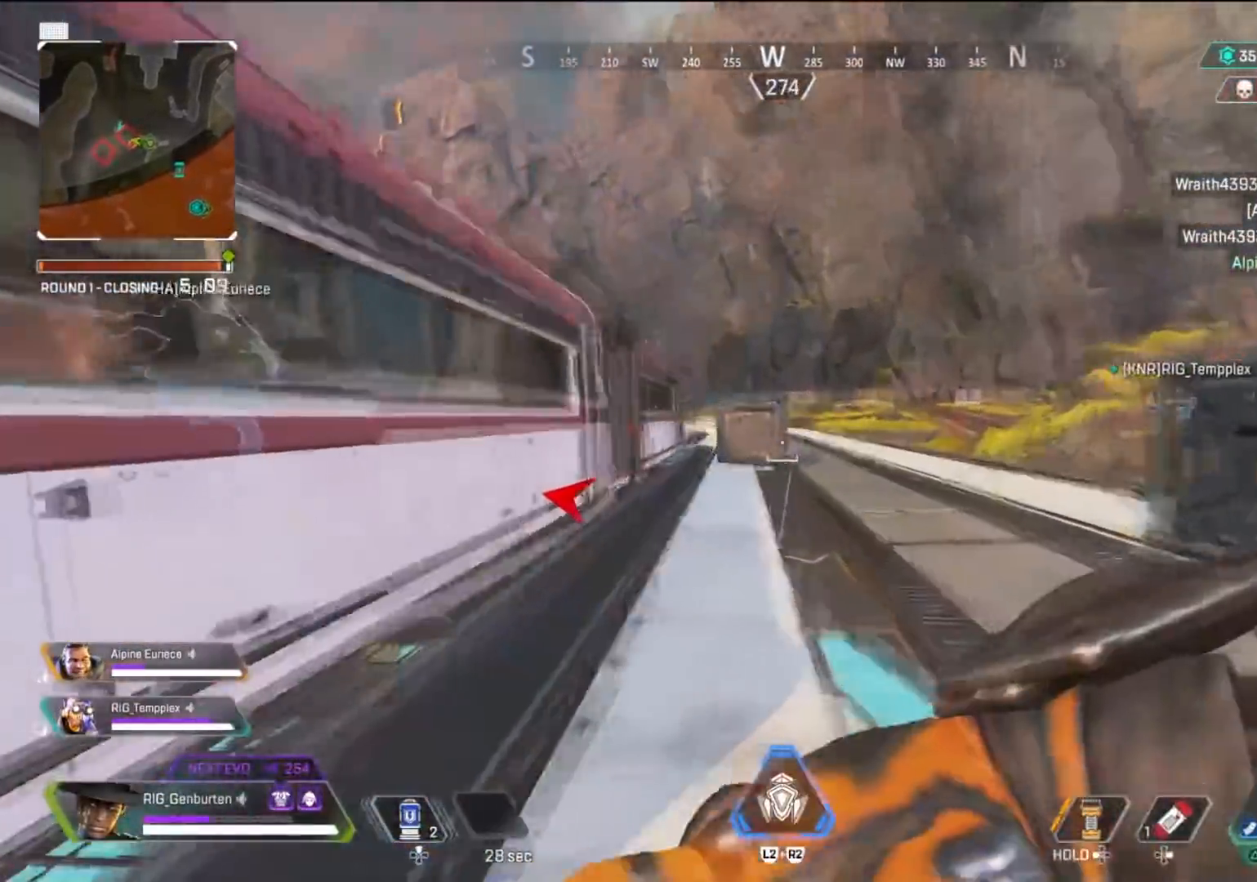
{"buttons": [], "left_stick": "right", "right_stick": "center", "events": []}
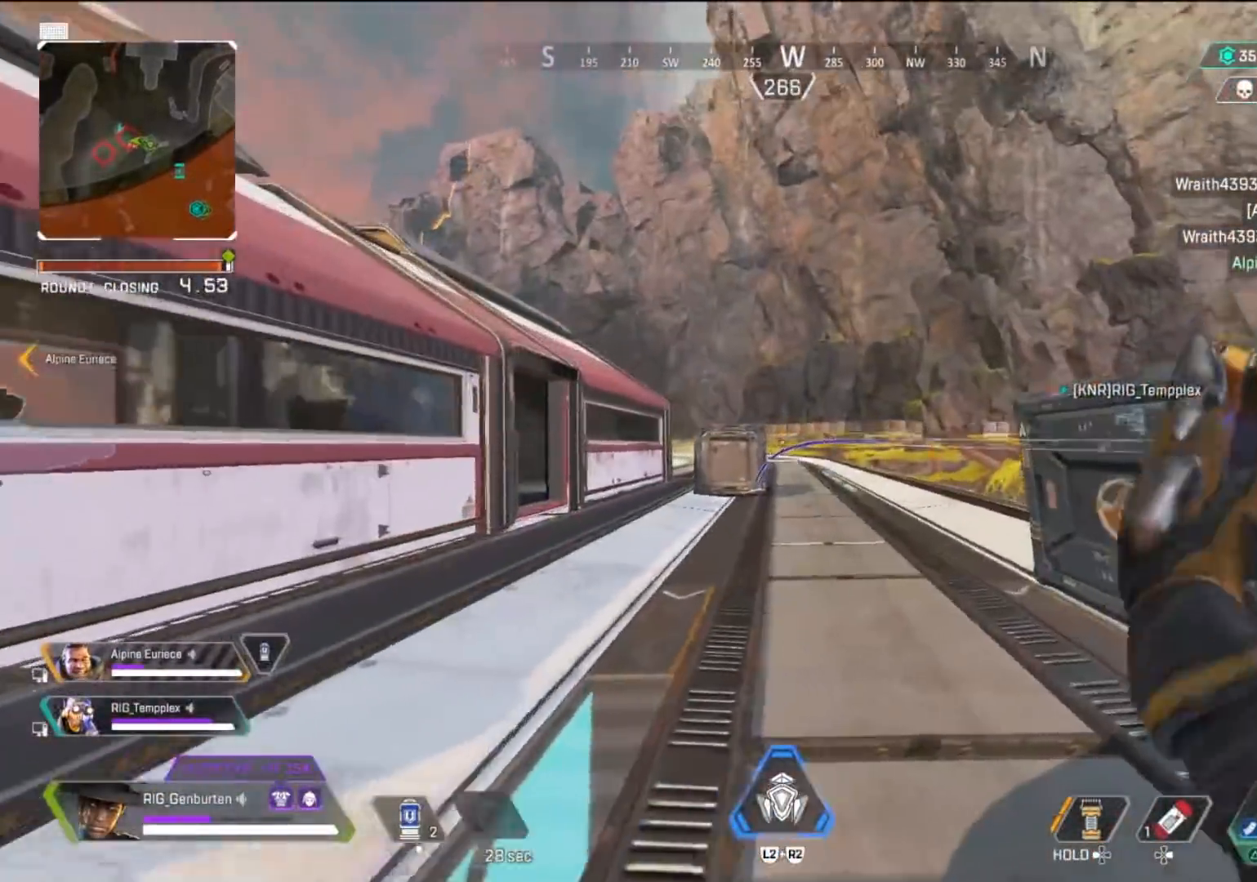
{"buttons": [], "left_stick": "right", "right_stick": "center", "events": [[300, "TRIANGLE", "down"], [383, "TRIANGLE", "up"]]}
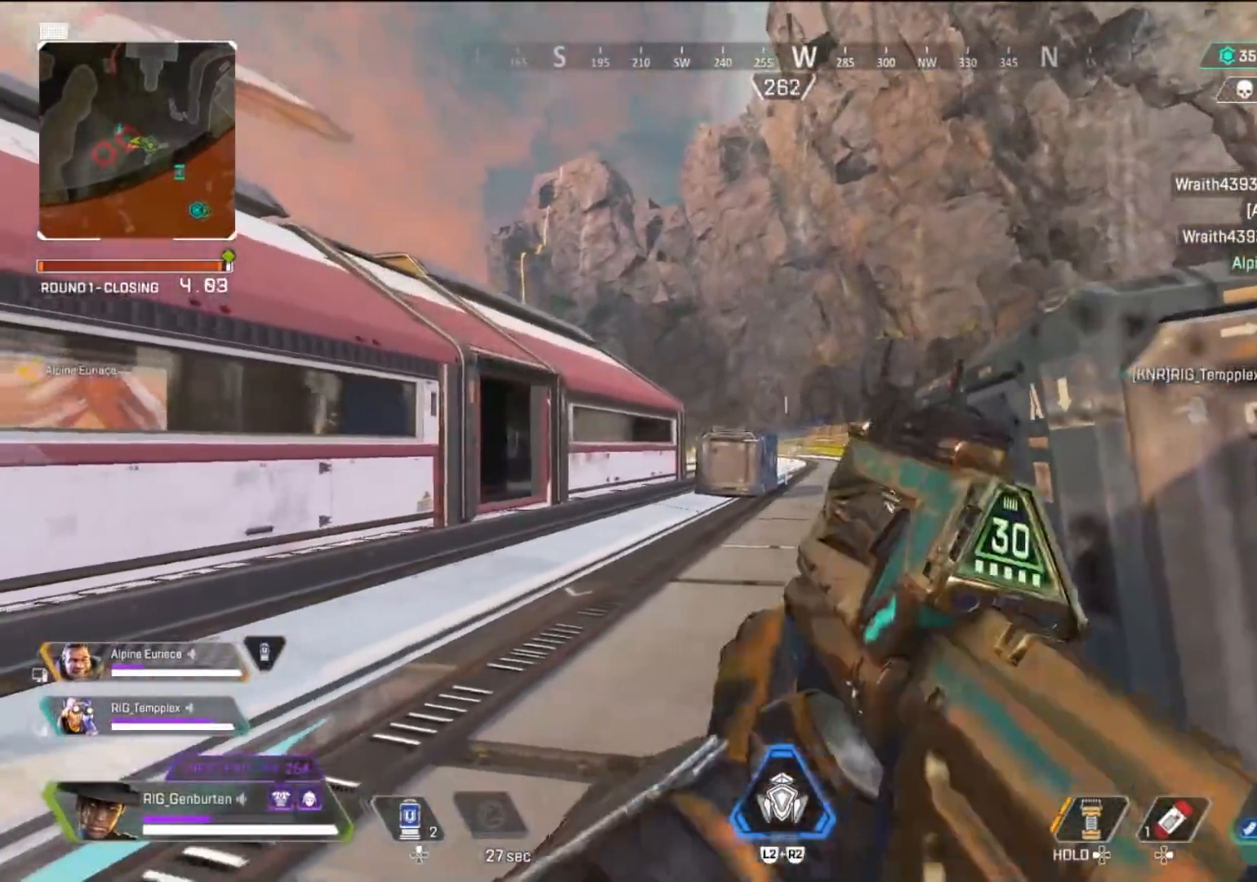
{"buttons": [], "left_stick": "right", "right_stick": "center", "events": [[183, "DPAD_UP", "down"], [300, "DPAD_UP", "up"], [417, "right_stick", "left"], [500, "right_stick", "center"]]}
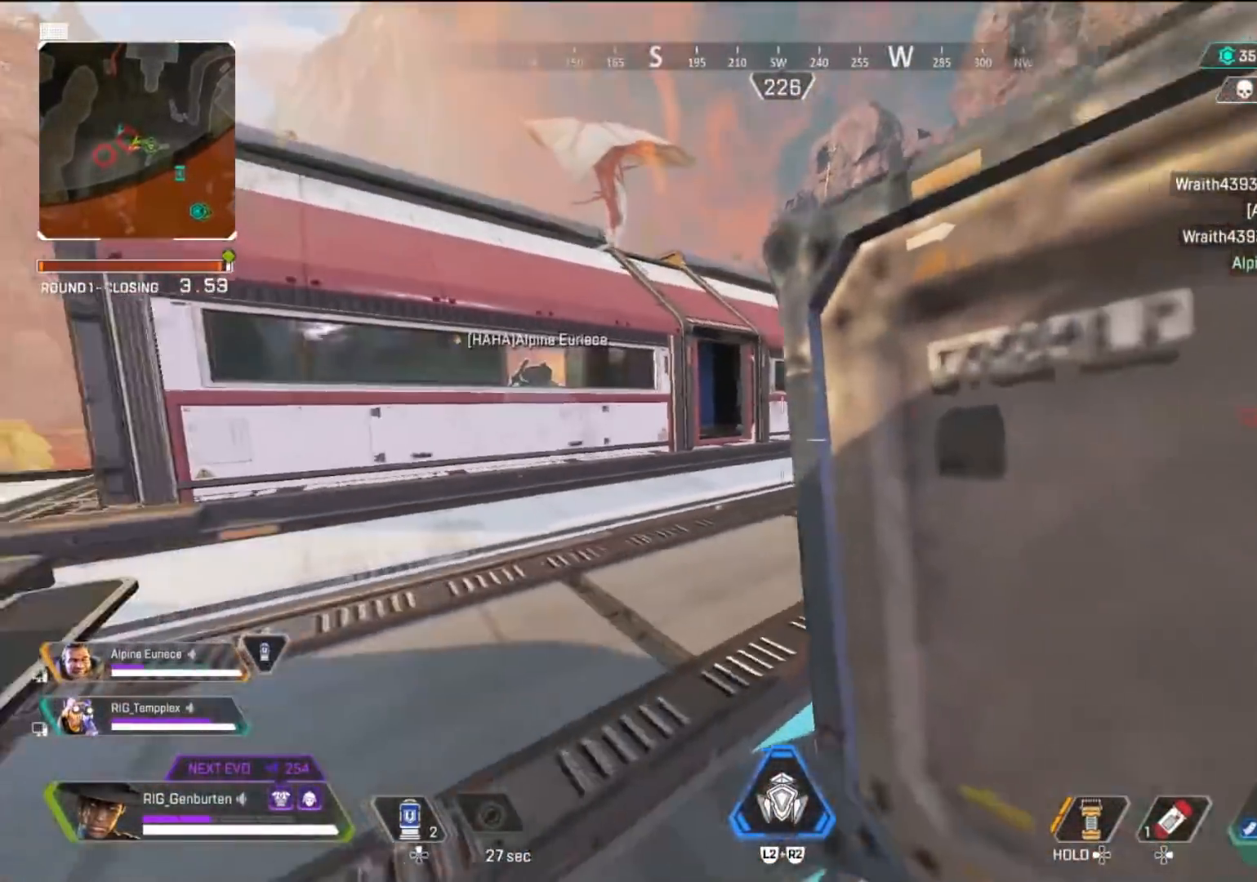
{"buttons": [], "left_stick": "left", "right_stick": "center", "events": [[350, "left_stick", "center"], [400, "left_stick", "left"]]}
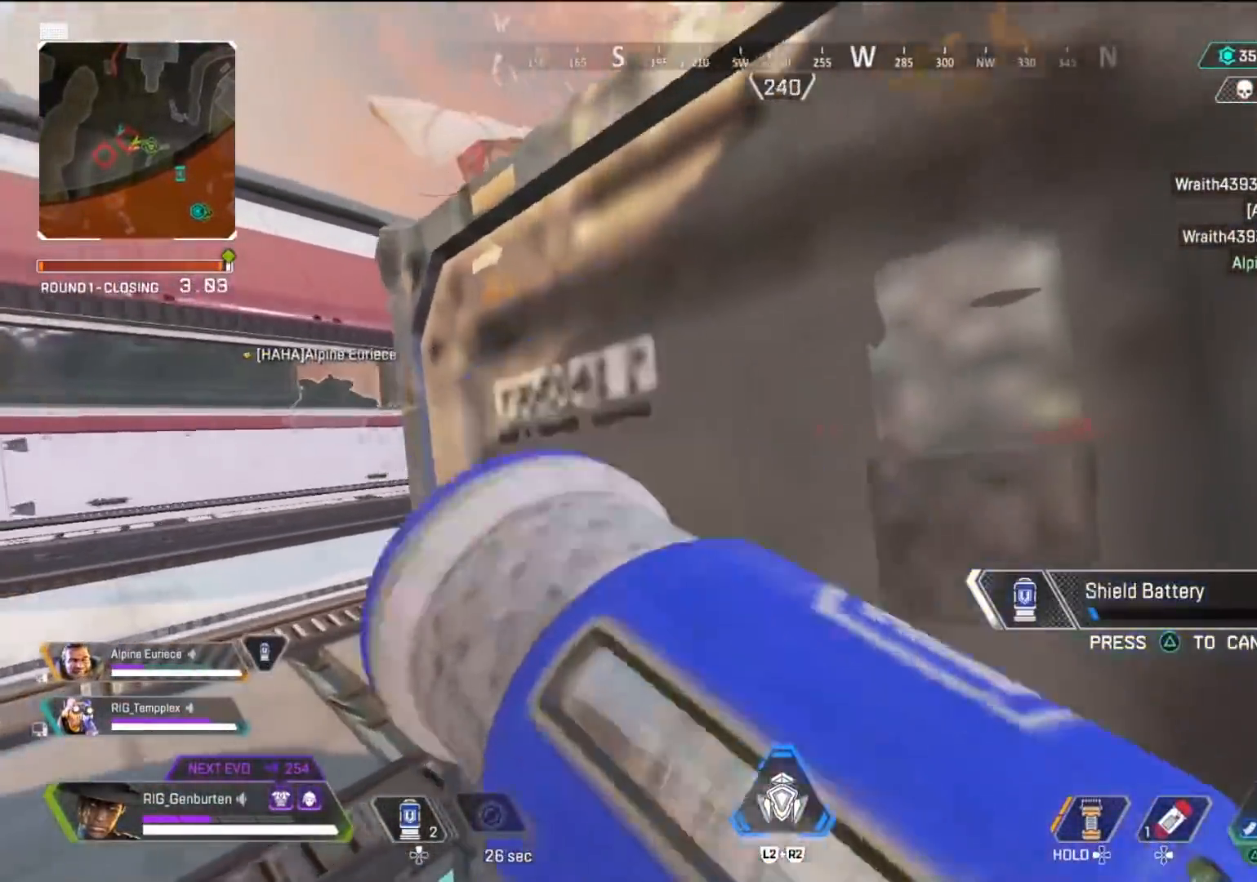
{"buttons": [], "left_stick": "up-left", "right_stick": "center", "events": [[100, "left_stick", "down"], [150, "CROSS", "down"], [150, "left_stick", "right"], [250, "CROSS", "up"], [250, "left_stick", "up-right"], [433, "left_stick", "up-left"]]}
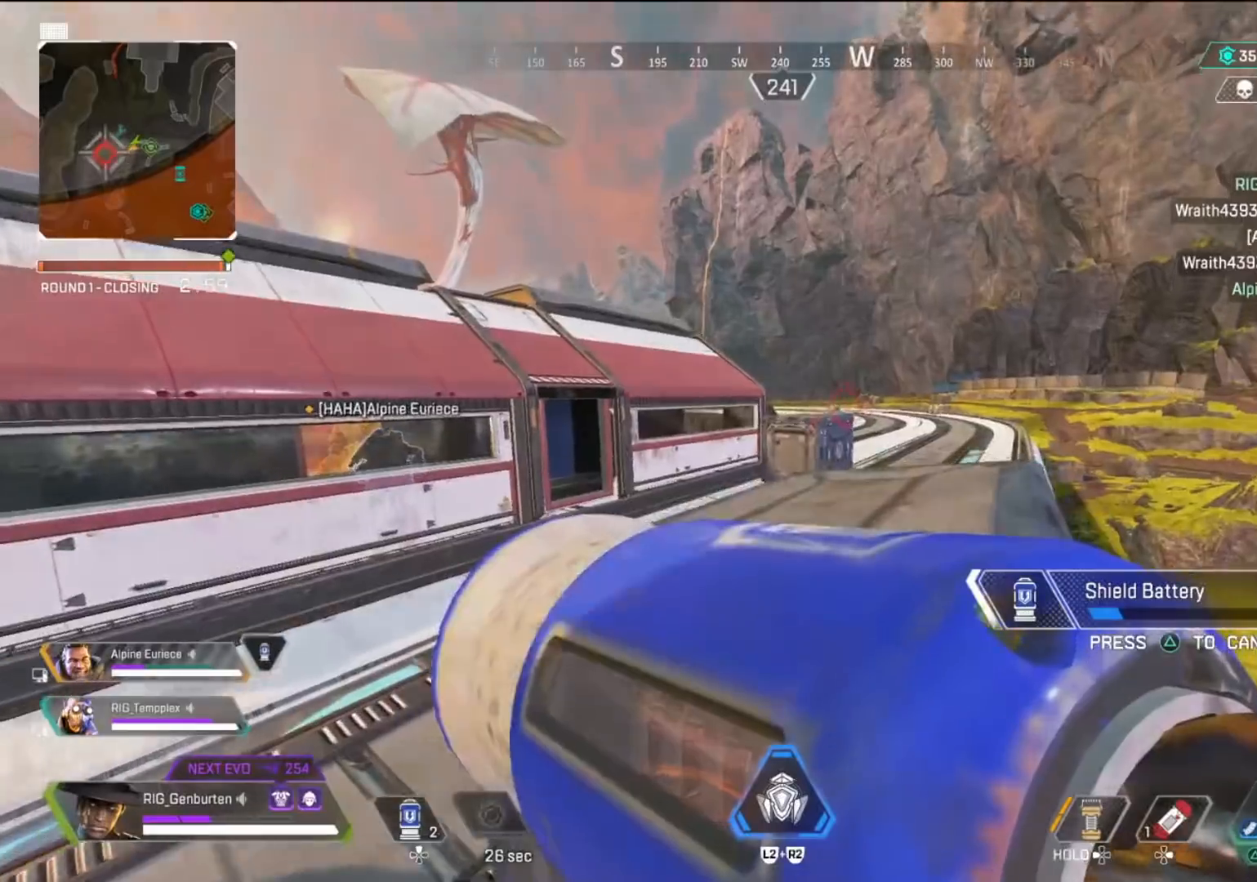
{"buttons": [], "left_stick": "up", "right_stick": "center", "events": [[17, "left_stick", "left"], [467, "left_stick", "up"]]}
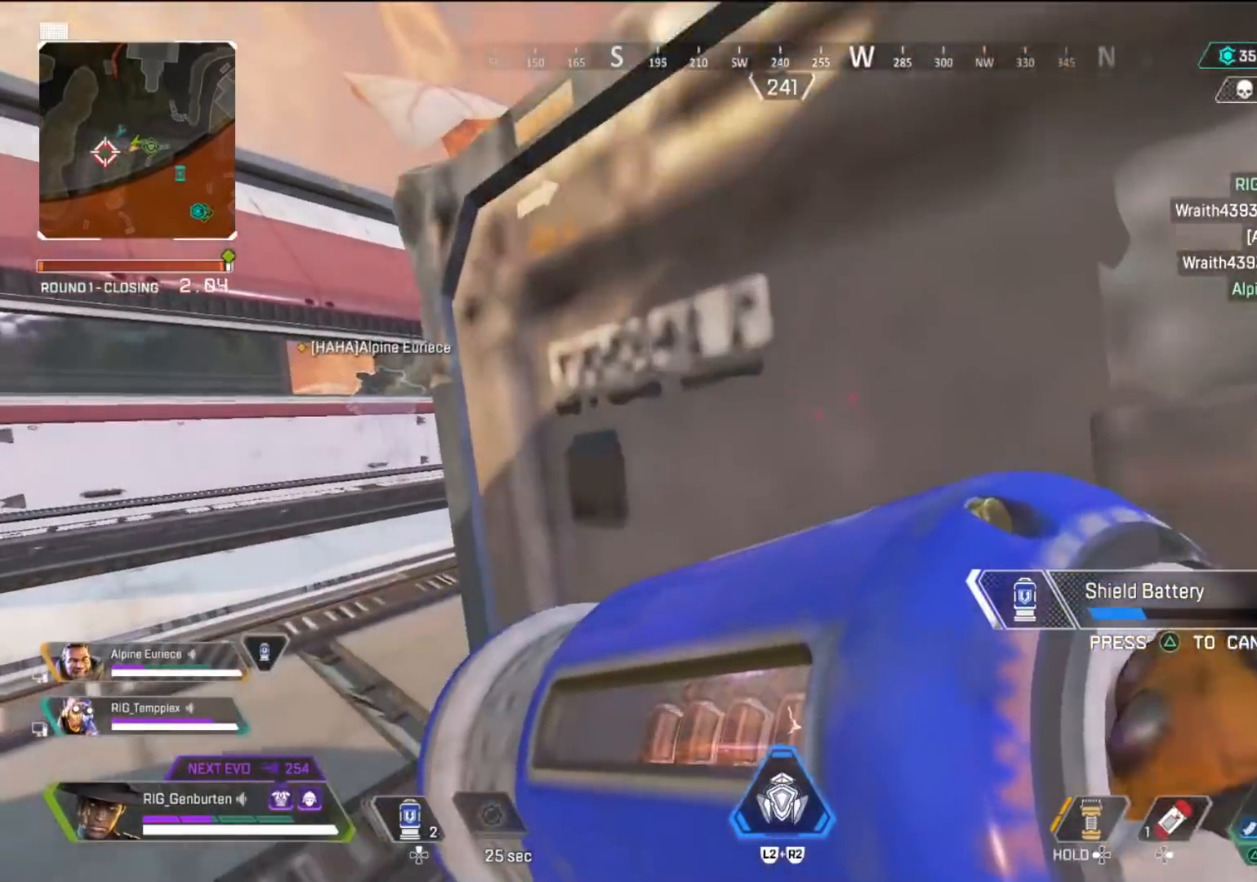
{"buttons": ["R3"], "left_stick": "left", "right_stick": "center", "events": [[67, "left_stick", "right"], [167, "left_stick", "left"], [250, "R3", "down"], [333, "R3", "up"], [500, "R3", "down"]]}
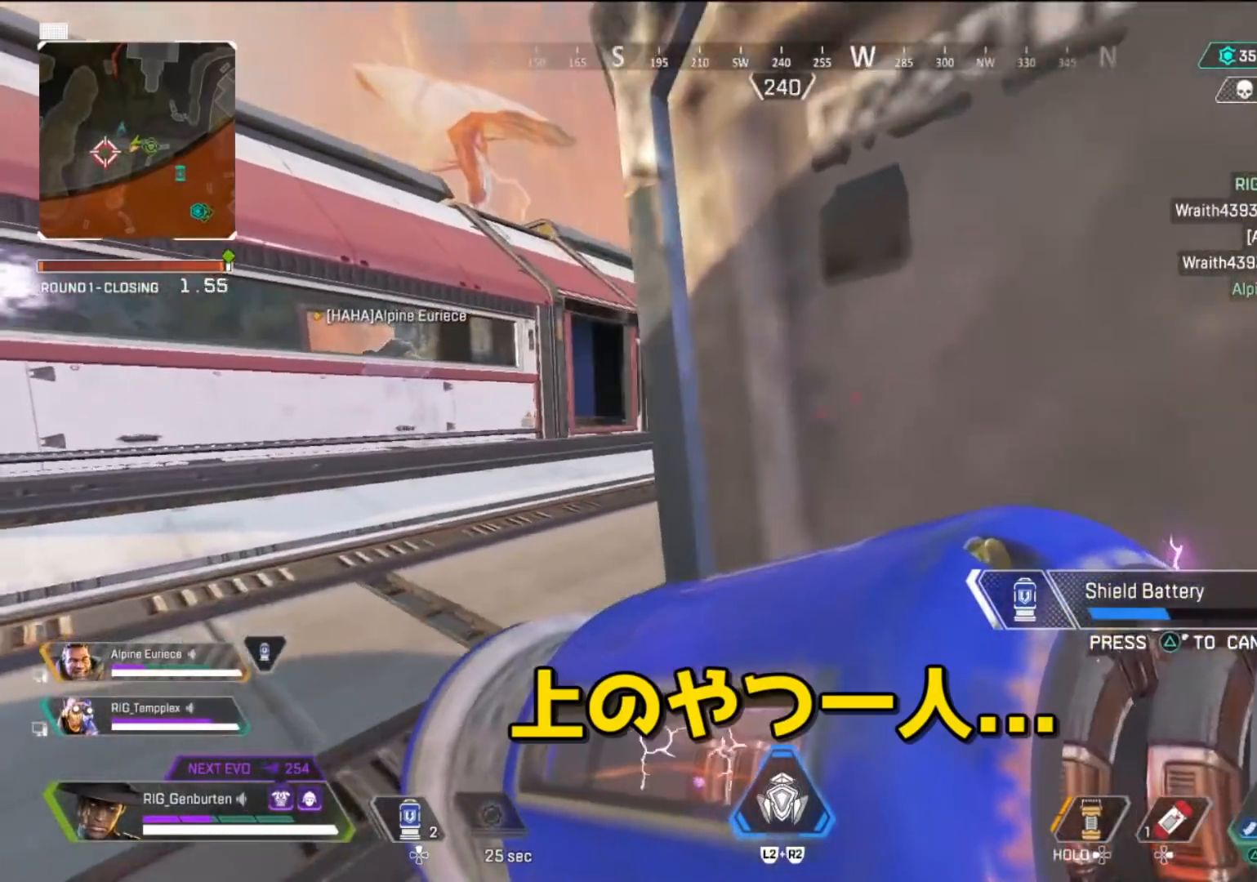
{"buttons": [], "left_stick": "up-left", "right_stick": "center", "events": [[83, "R3", "up"], [233, "left_stick", "right"], [433, "left_stick", "up-left"]]}
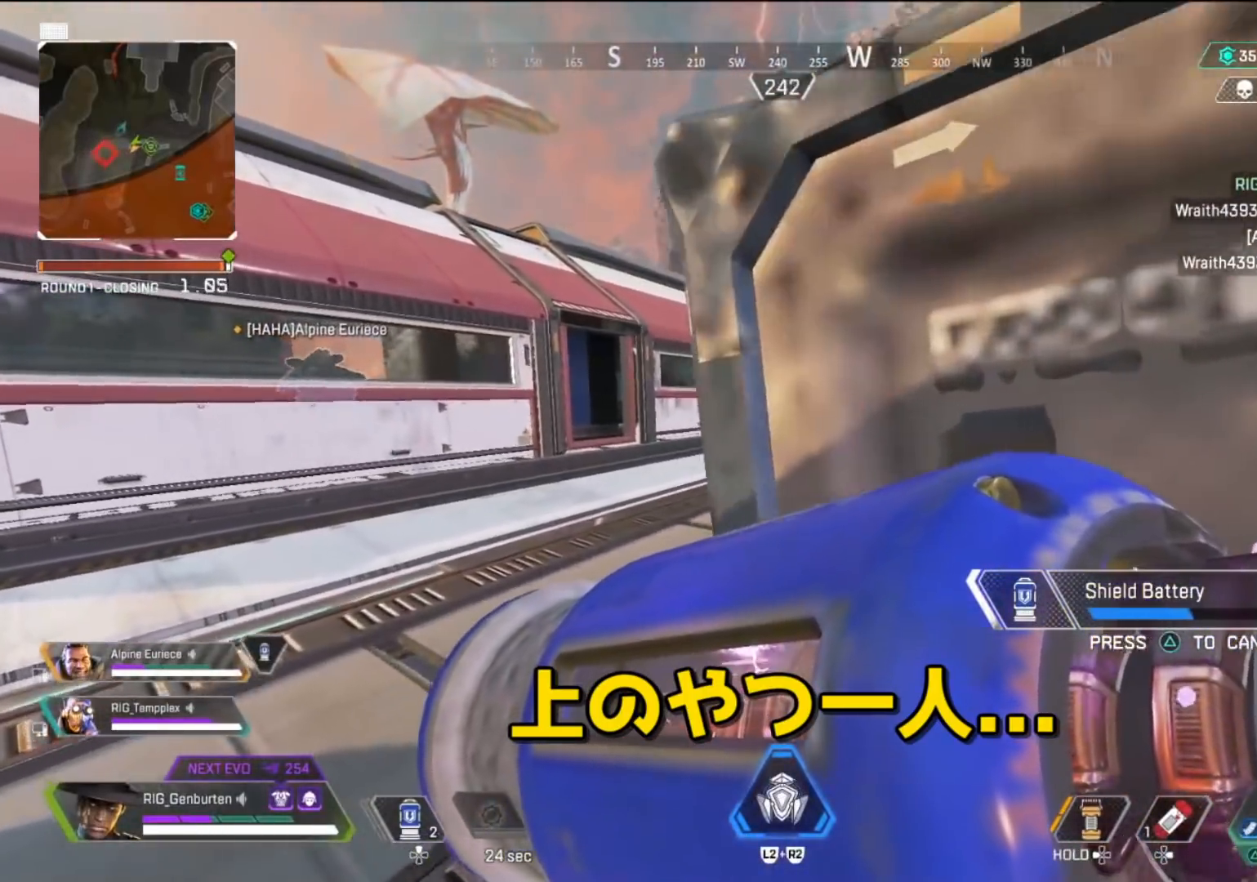
{"buttons": [], "left_stick": "center", "right_stick": "center", "events": [[300, "left_stick", "right"], [500, "left_stick", "center"]]}
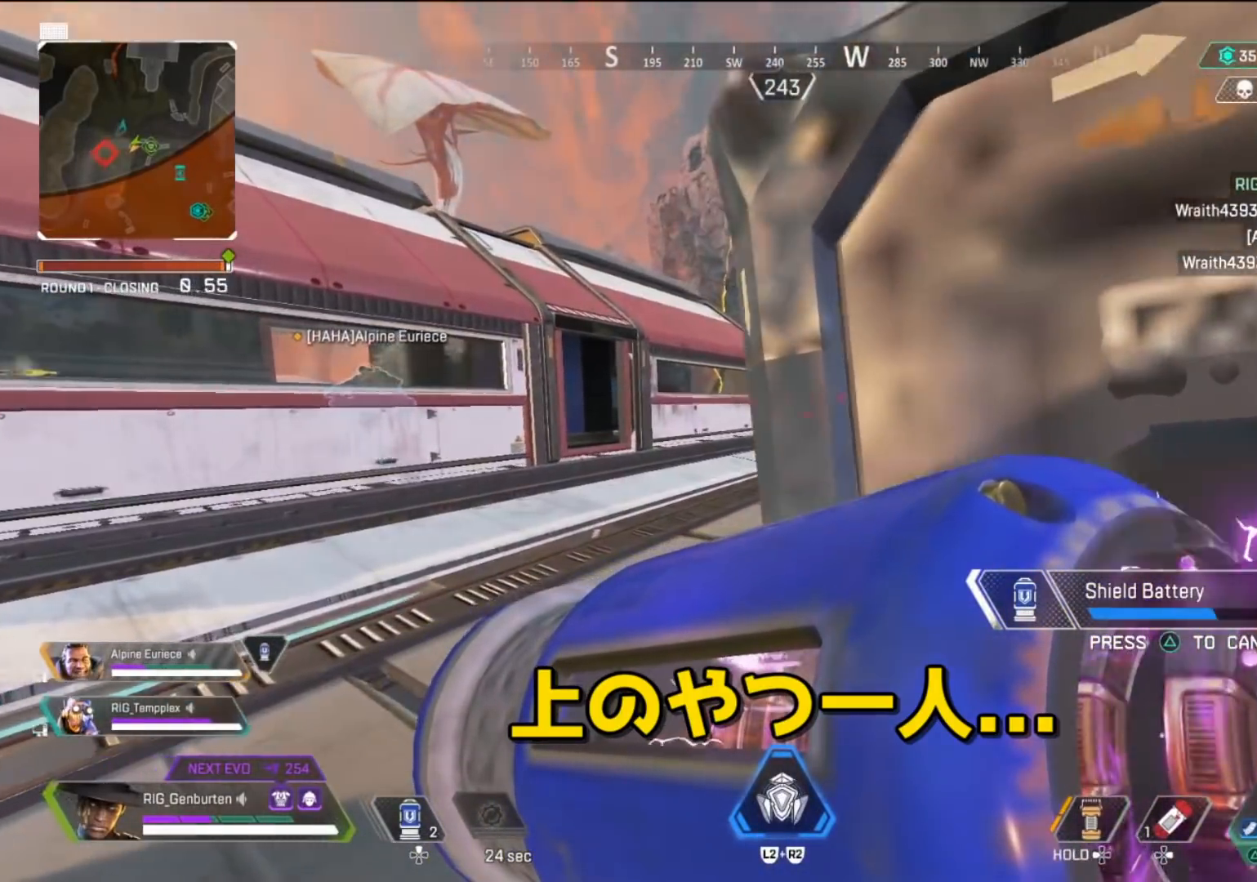
{"buttons": [], "left_stick": "up", "right_stick": "center", "events": [[17, "left_stick", "left"], [317, "left_stick", "up"]]}
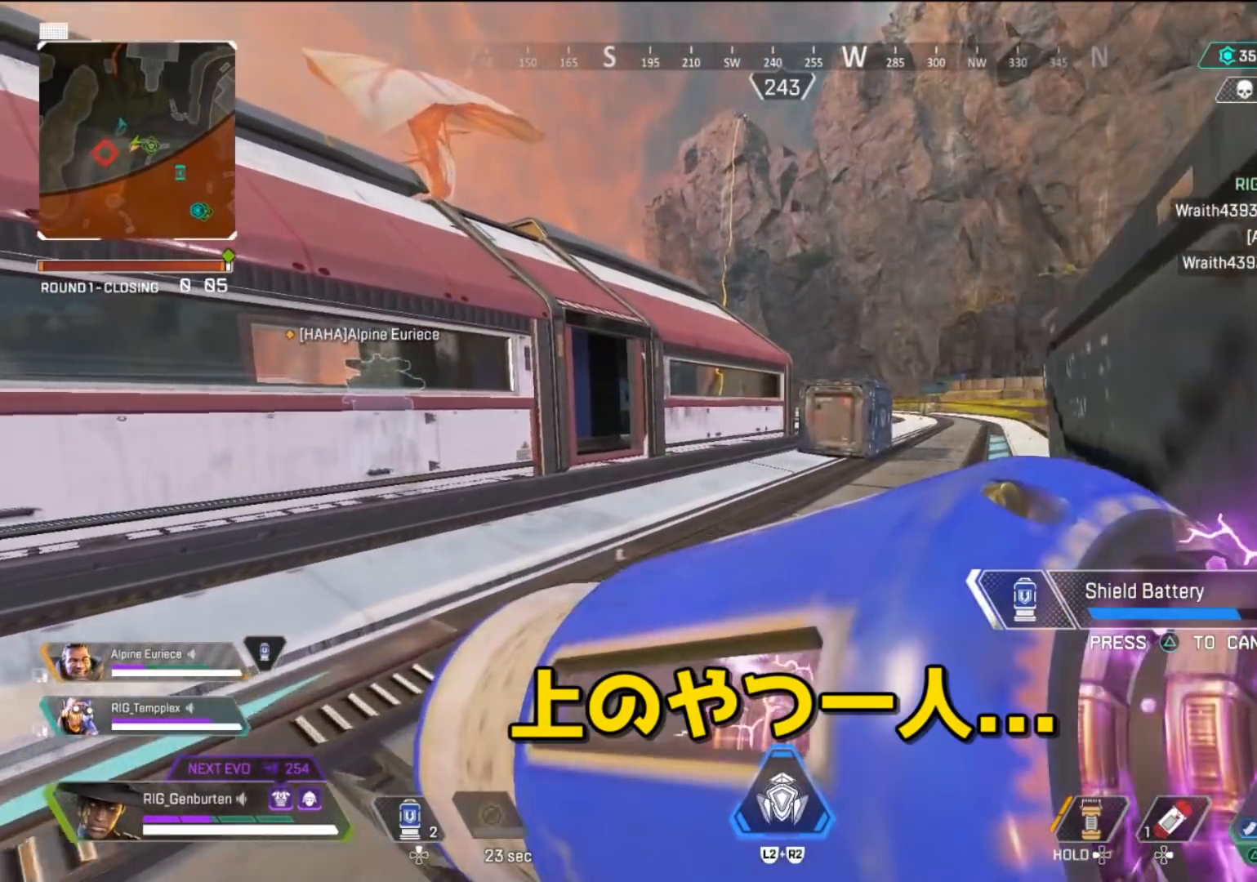
{"buttons": [], "left_stick": "up", "right_stick": "center", "events": [[400, "R3", "down"], [500, "R3", "up"]]}
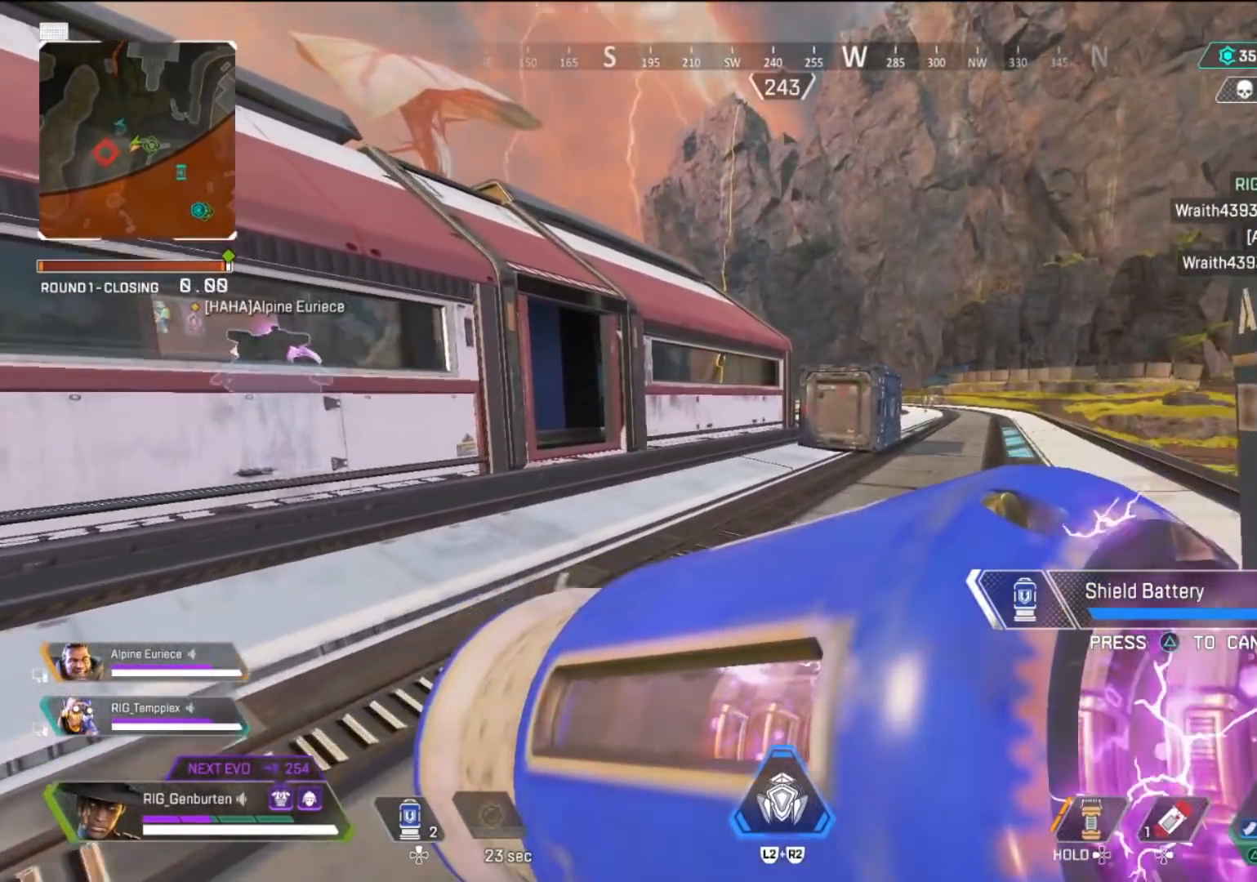
{"buttons": [], "left_stick": "up-right", "right_stick": "center", "events": [[117, "R3", "down"], [183, "R3", "up"], [183, "left_stick", "up-right"], [383, "R3", "down"], [483, "R3", "up"]]}
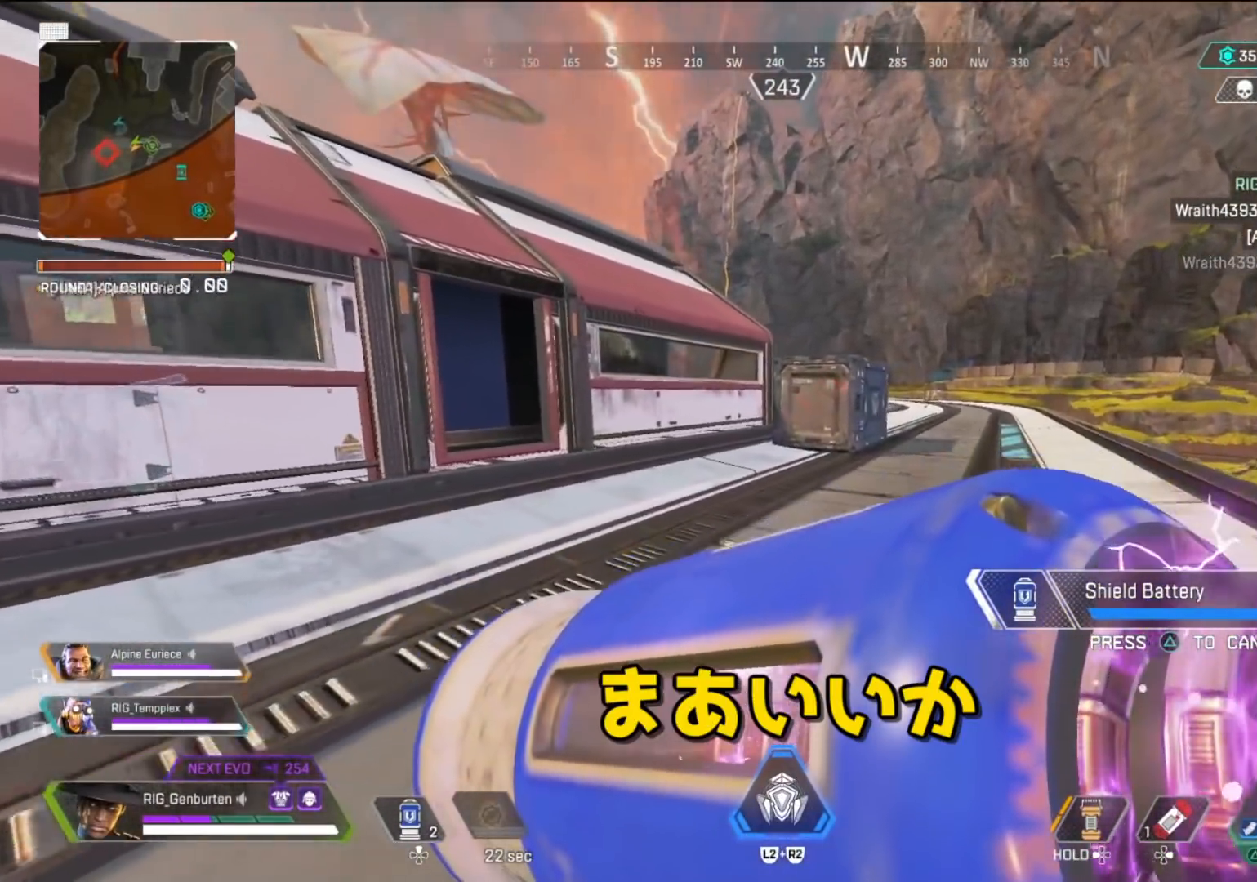
{"buttons": [], "left_stick": "up", "right_stick": "center", "events": [[133, "R3", "down"], [200, "left_stick", "up"], [233, "R3", "up"]]}
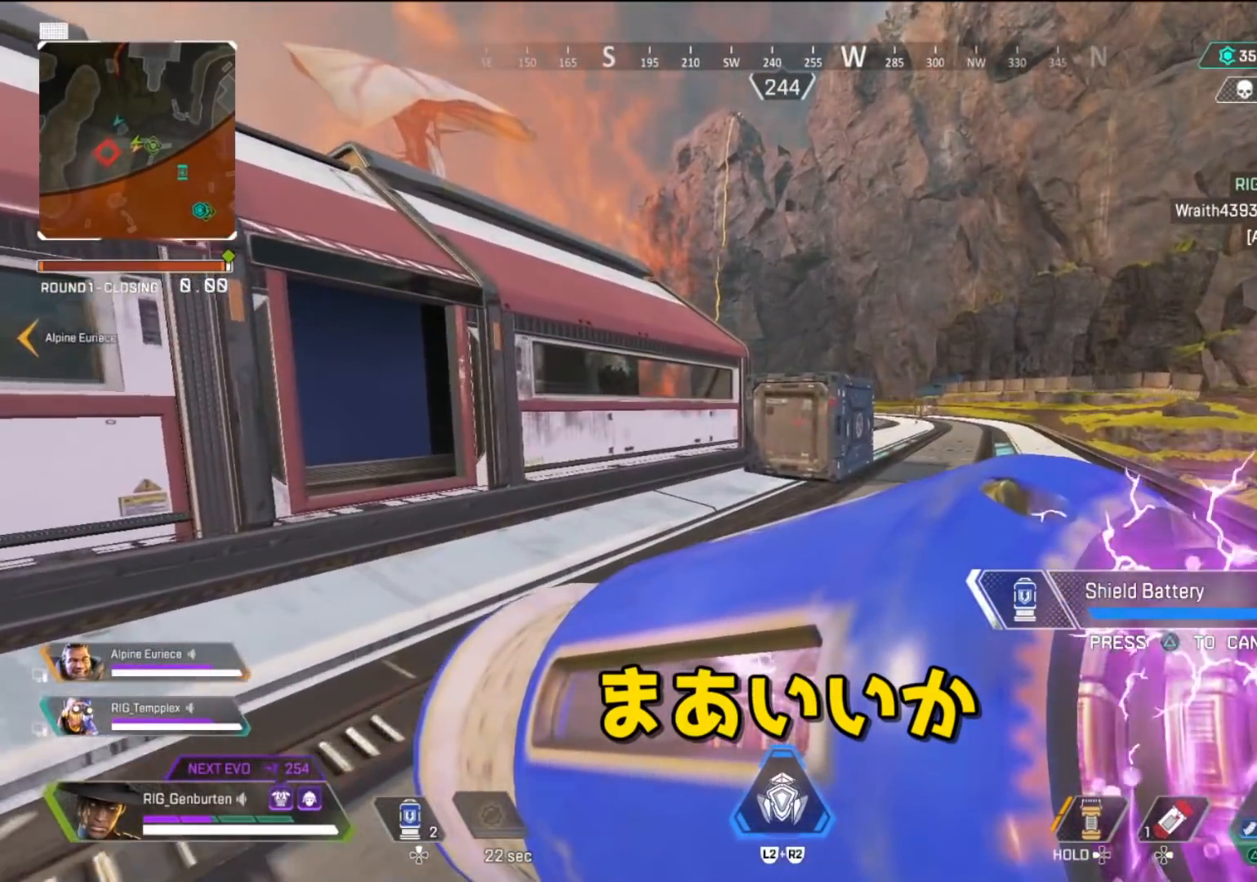
{"buttons": [], "left_stick": "up", "right_stick": "center", "events": [[267, "DPAD_RIGHT", "down"], [383, "DPAD_RIGHT", "up"]]}
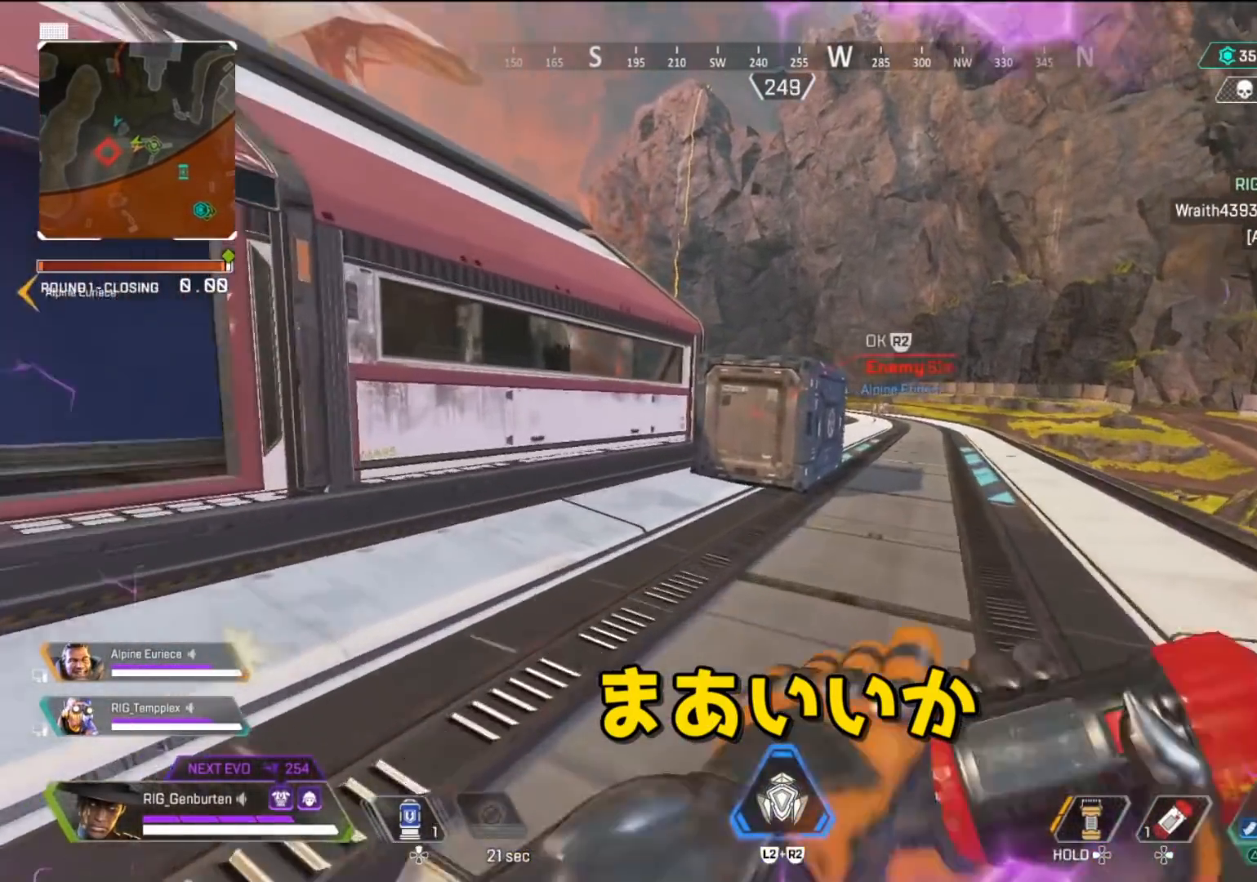
{"buttons": [], "left_stick": "right", "right_stick": "center", "events": [[83, "CROSS", "down"], [150, "left_stick", "up-right"], [183, "CROSS", "up"], [250, "left_stick", "right"]]}
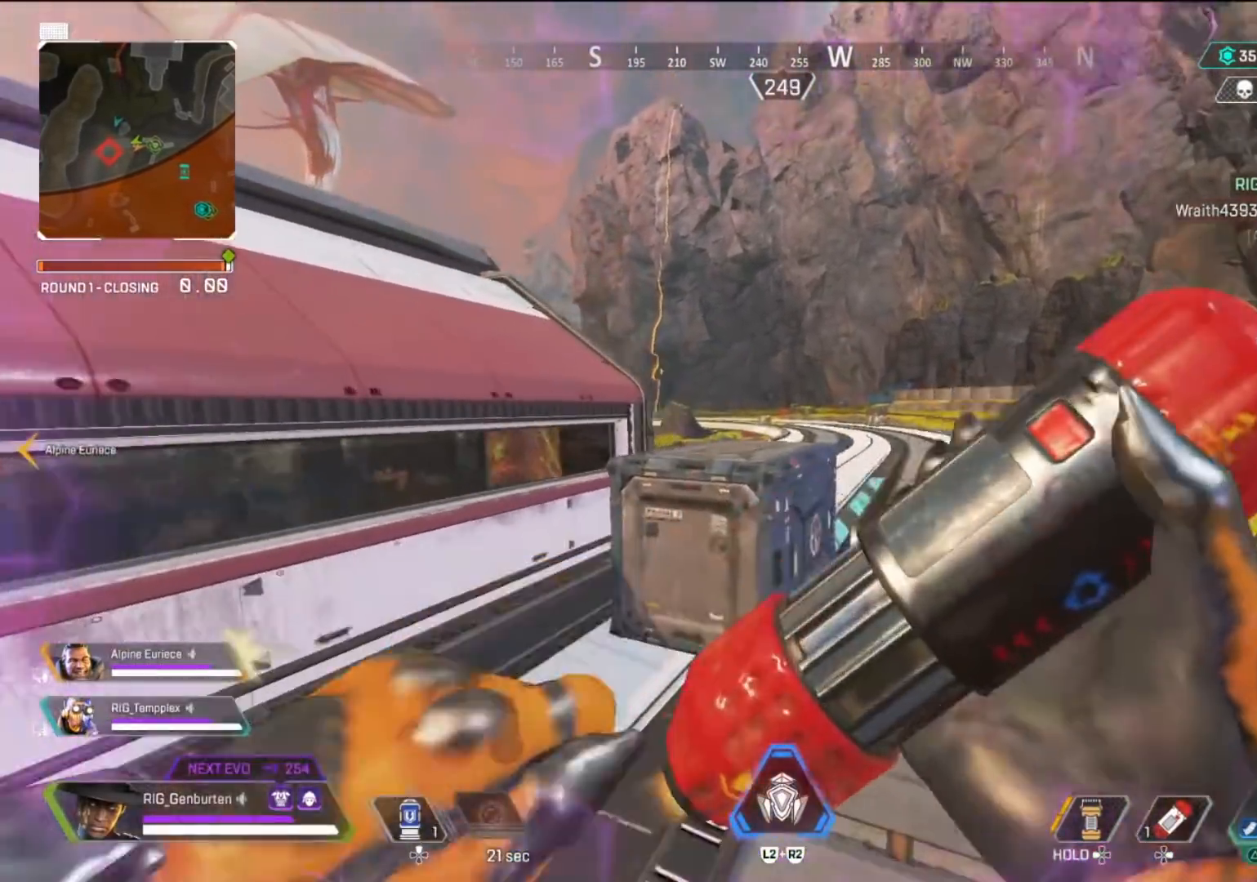
{"buttons": [], "left_stick": "up-right", "right_stick": "center", "events": [[133, "left_stick", "up-right"]]}
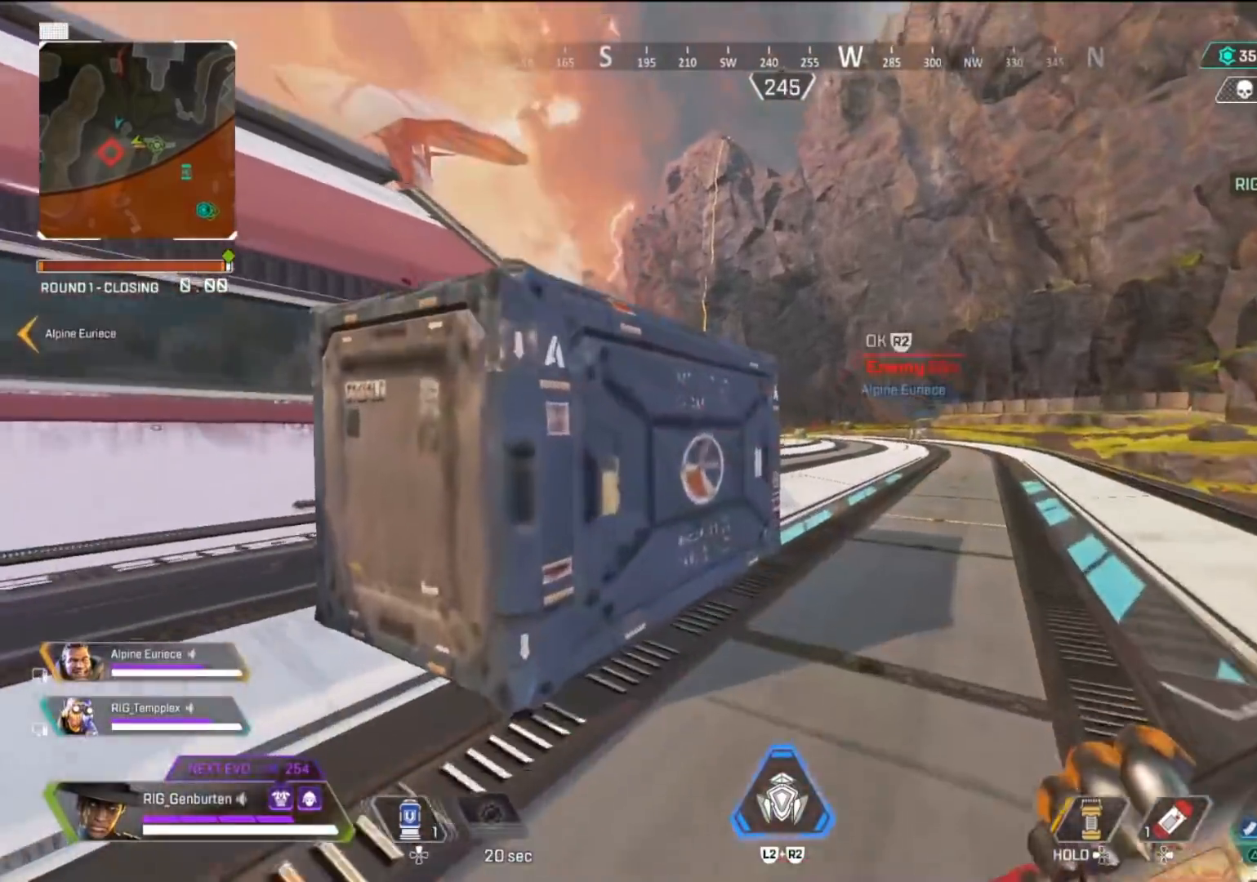
{"buttons": [], "left_stick": "center", "right_stick": "center", "events": [[17, "R1", "down"], [467, "R1", "up"], [467, "left_stick", "center"]]}
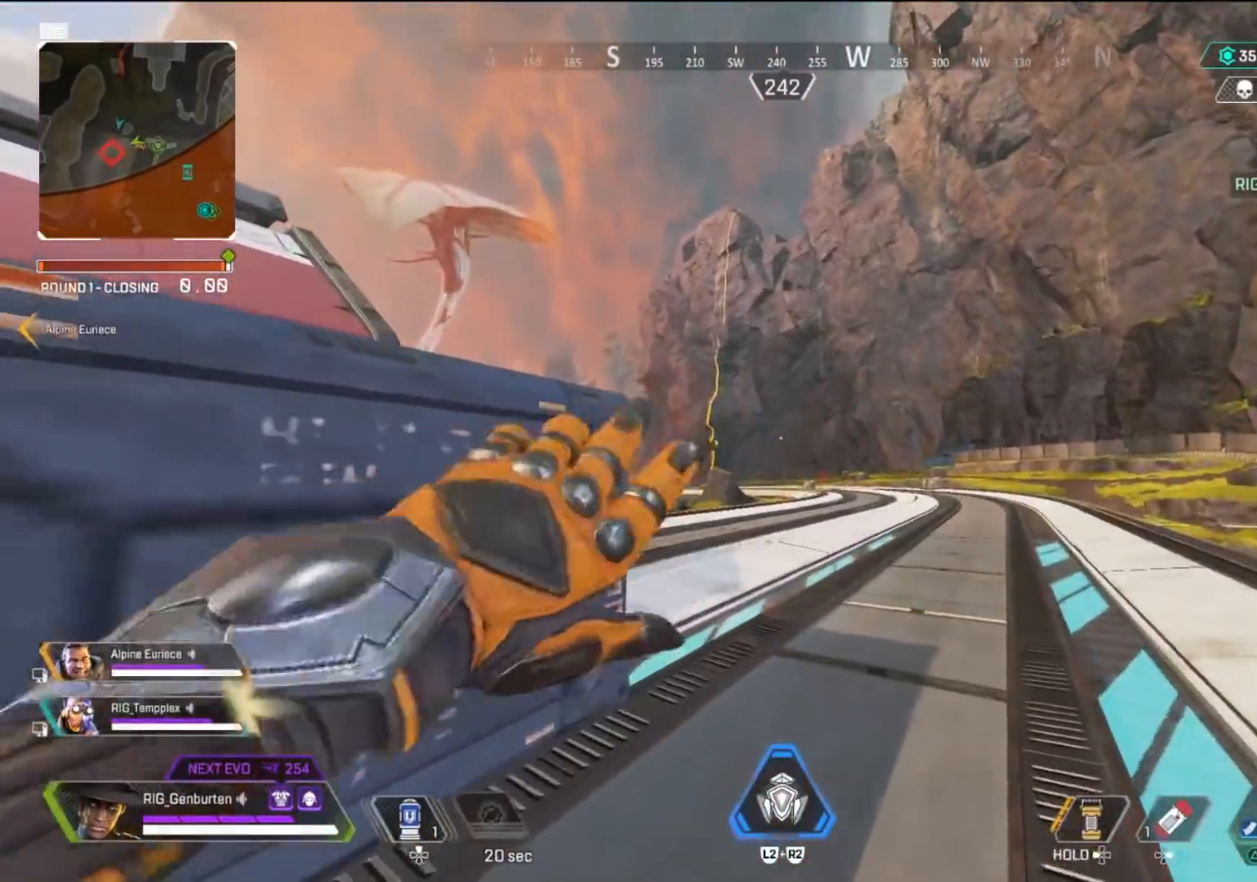
{"buttons": [], "left_stick": "left", "right_stick": "center", "events": [[33, "left_stick", "down-left"], [133, "left_stick", "left"]]}
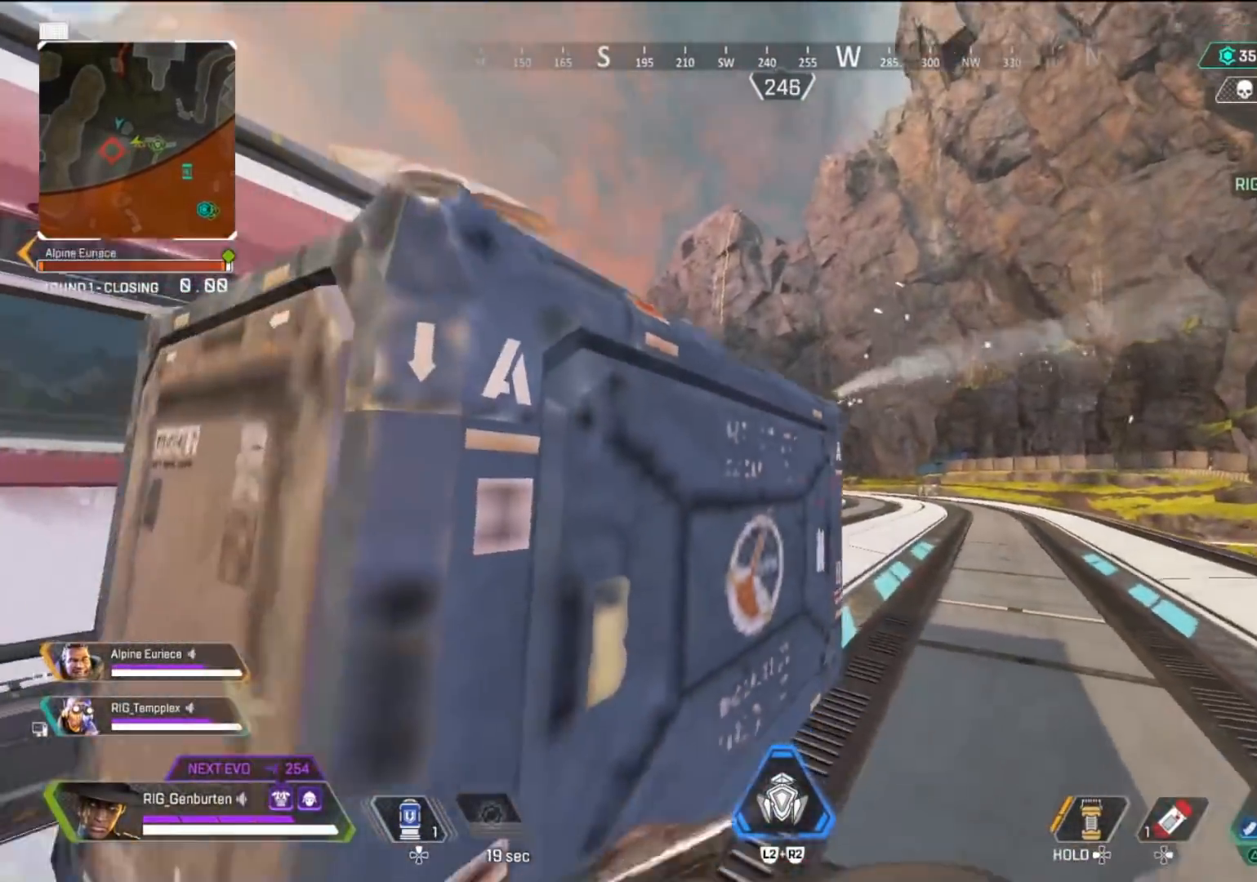
{"buttons": [], "left_stick": "up", "right_stick": "center", "events": [[117, "CROSS", "down"], [133, "left_stick", "up"], [200, "CROSS", "up"]]}
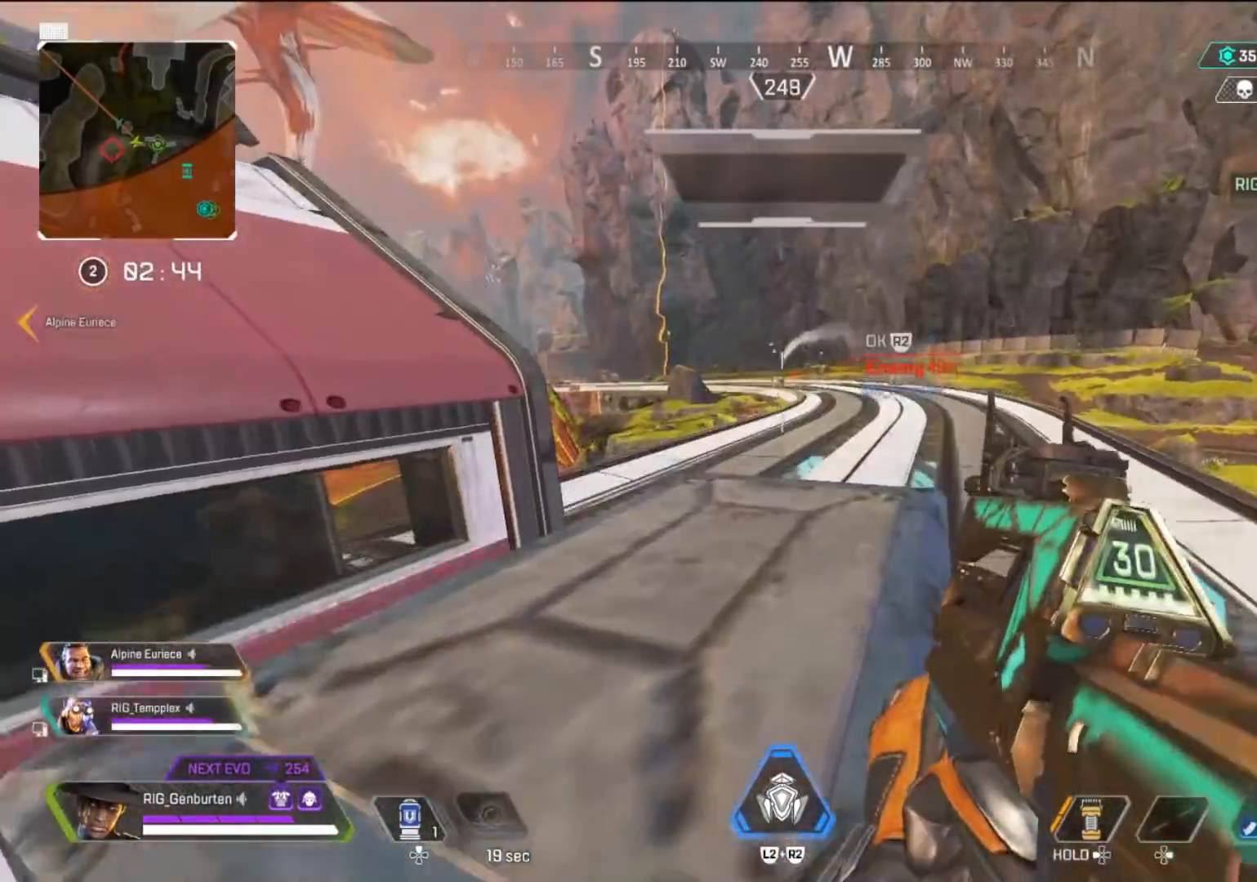
{"buttons": [], "left_stick": "up-left", "right_stick": "center", "events": [[350, "left_stick", "up-left"], [417, "CROSS", "down"], [500, "CROSS", "up"]]}
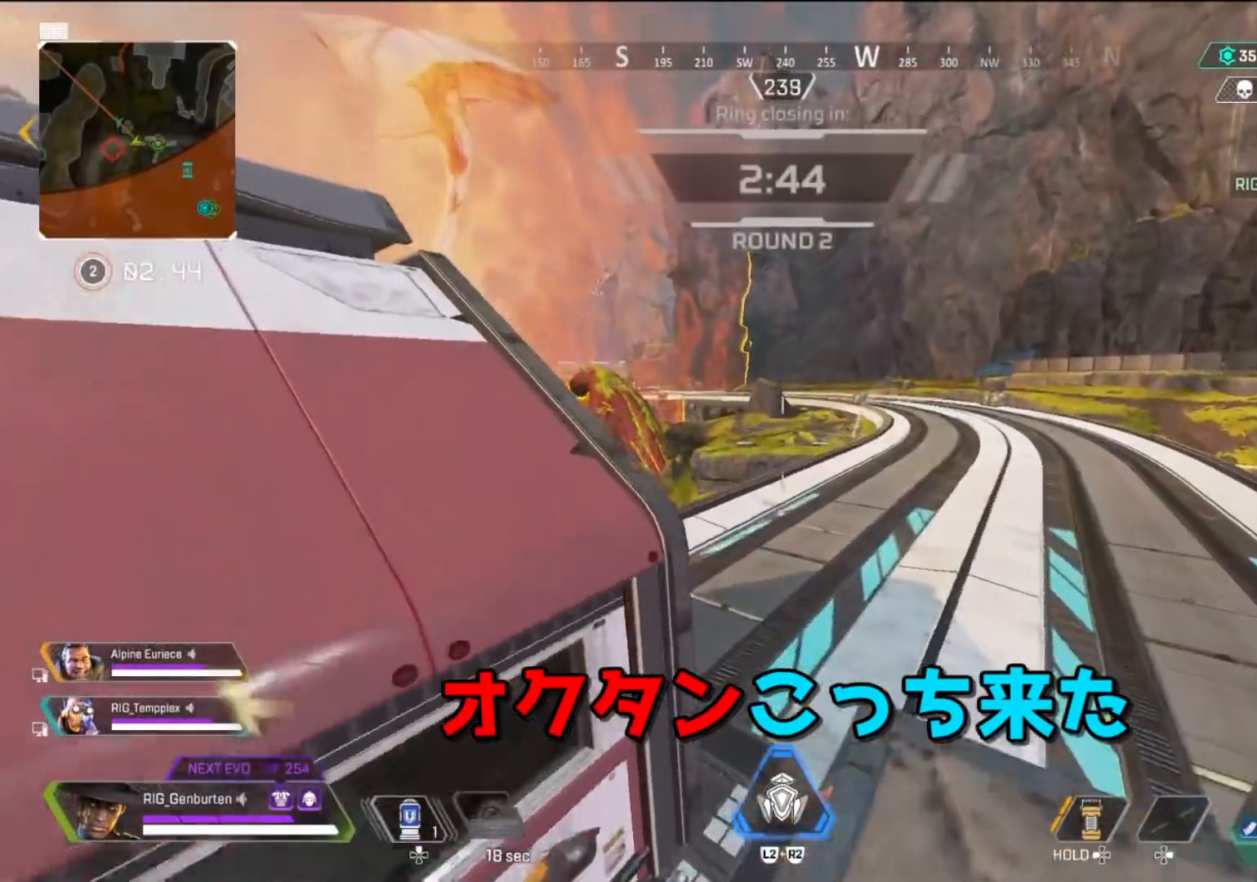
{"buttons": ["L1"], "left_stick": "up-left", "right_stick": "center", "events": [[33, "left_stick", "down-left"], [400, "L1", "down"], [450, "left_stick", "up-left"]]}
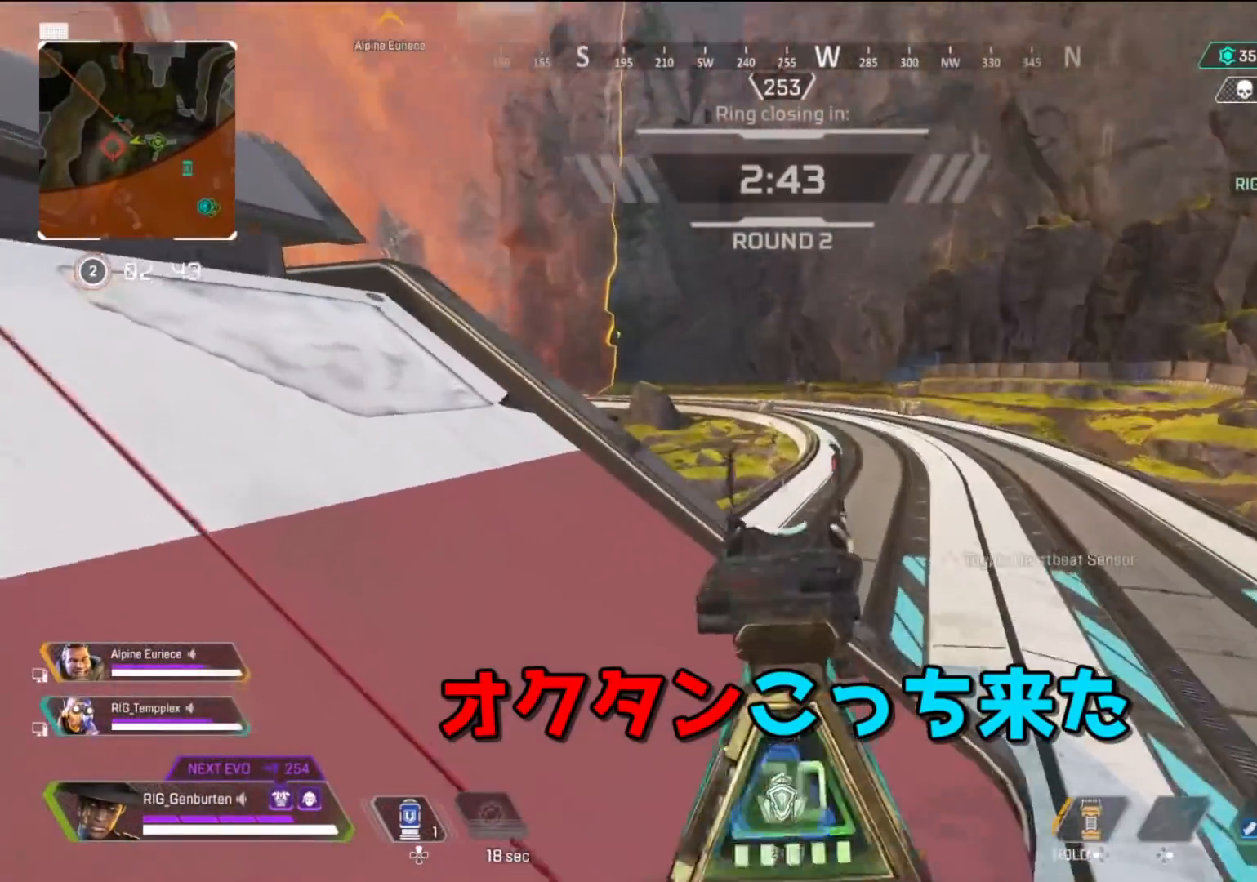
{"buttons": ["L1", "R1"], "left_stick": "center", "right_stick": "center", "events": [[250, "left_stick", "center"], [333, "R1", "down"], [433, "R1", "up"], [483, "R1", "down"]]}
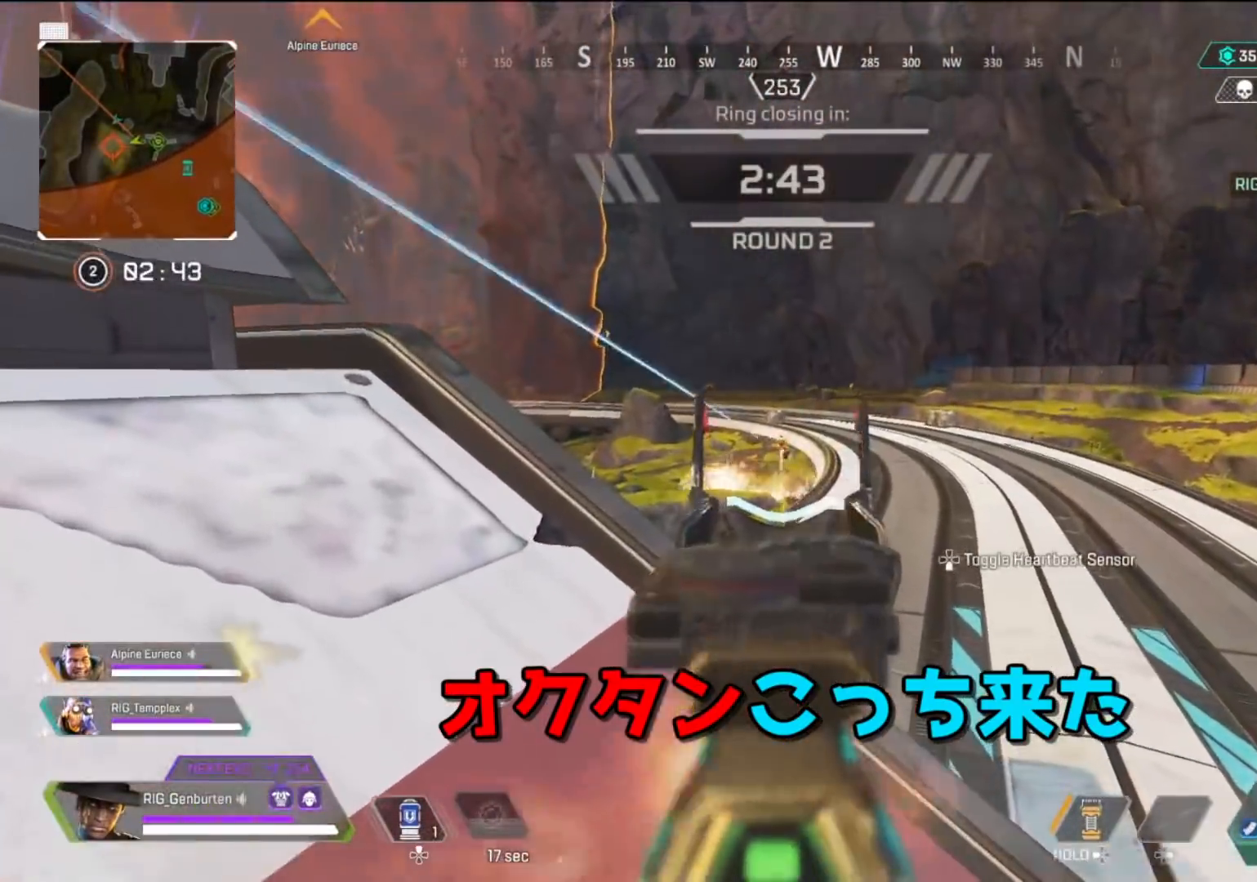
{"buttons": ["L1"], "left_stick": "center", "right_stick": "center", "events": [[67, "R1", "up"], [150, "R1", "down"], [167, "left_stick", "right"], [250, "R1", "up"], [283, "R1", "down"], [317, "left_stick", "center"], [400, "R1", "up"]]}
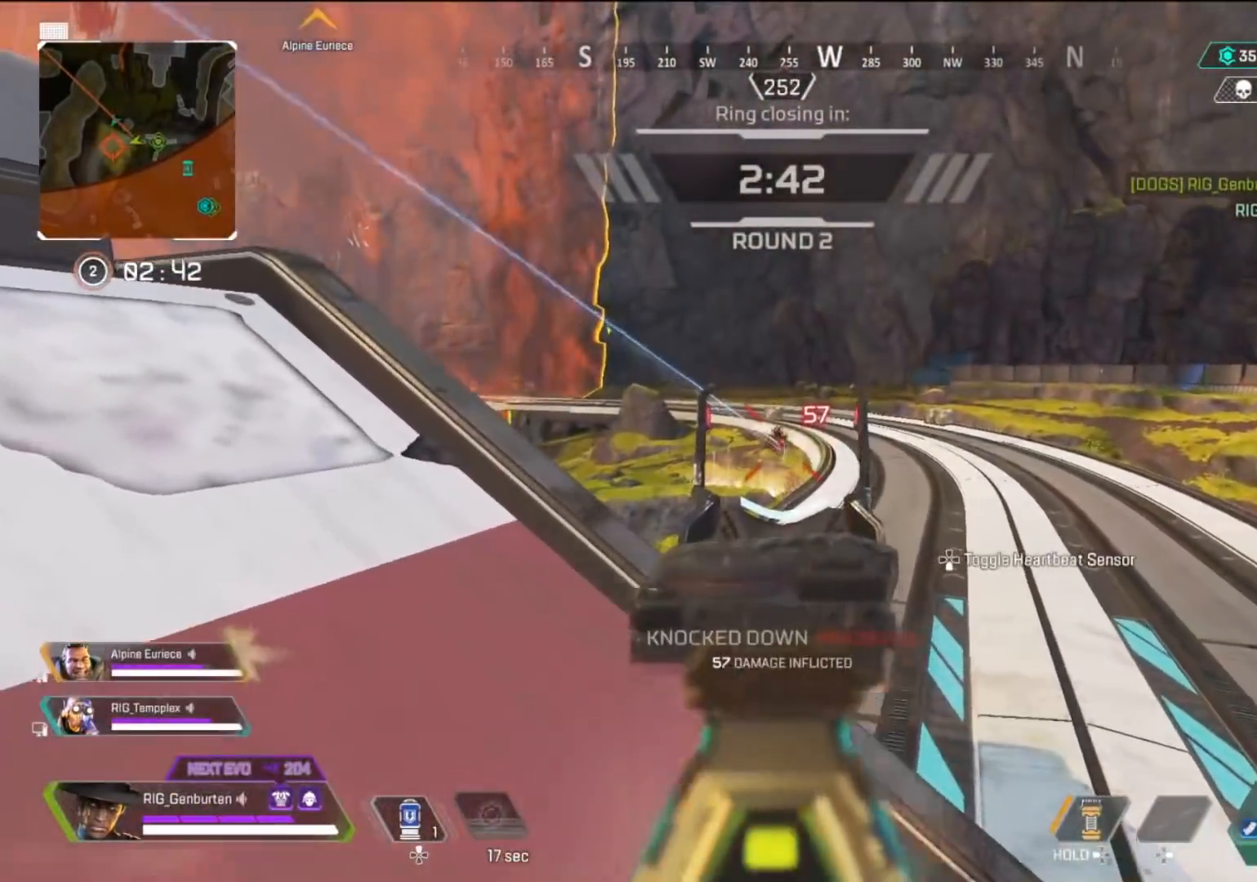
{"buttons": [], "left_stick": "up-left", "right_stick": "center", "events": [[33, "left_stick", "up-left"], [100, "L1", "up"], [117, "right_stick", "left"], [200, "right_stick", "center"]]}
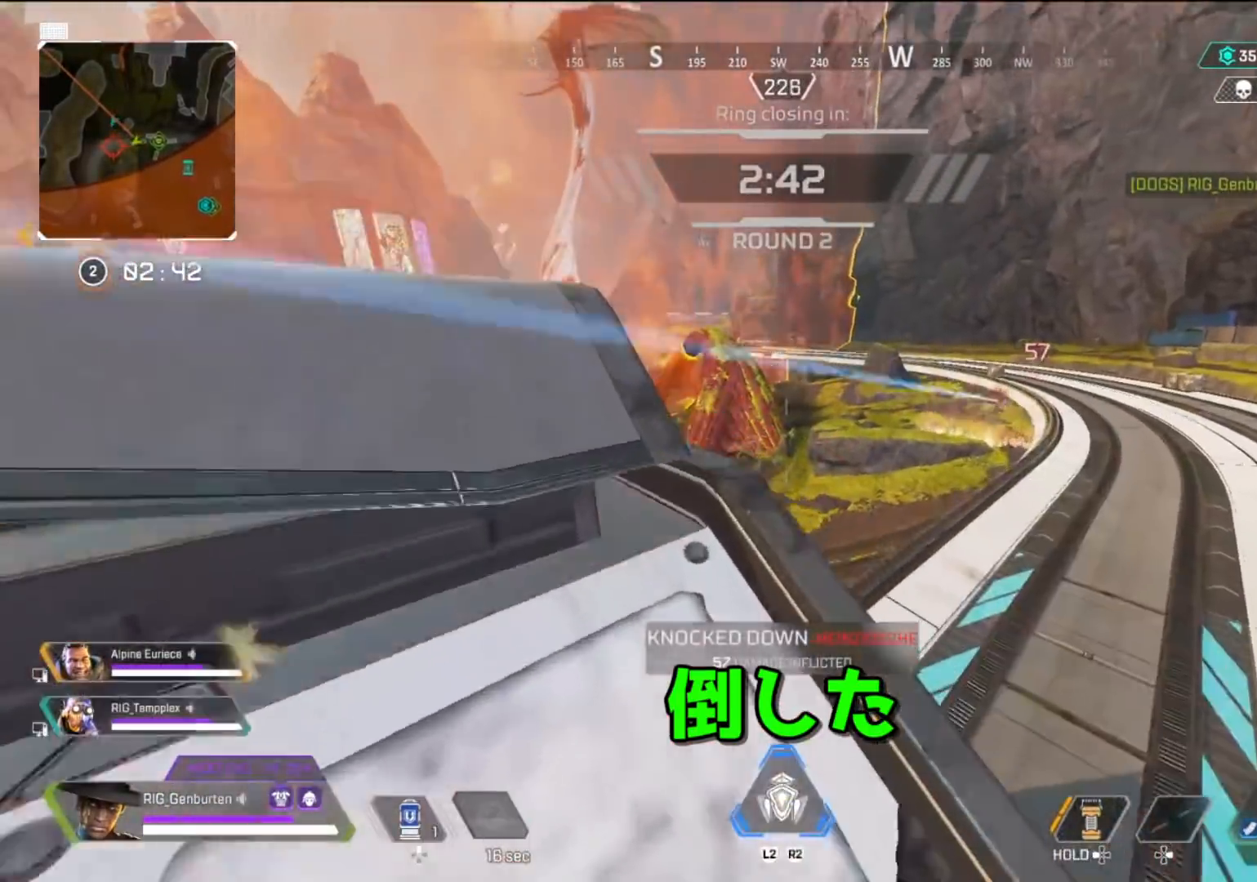
{"buttons": [], "left_stick": "up-left", "right_stick": "center", "events": [[133, "left_stick", "center"], [250, "left_stick", "left"], [383, "left_stick", "up-left"]]}
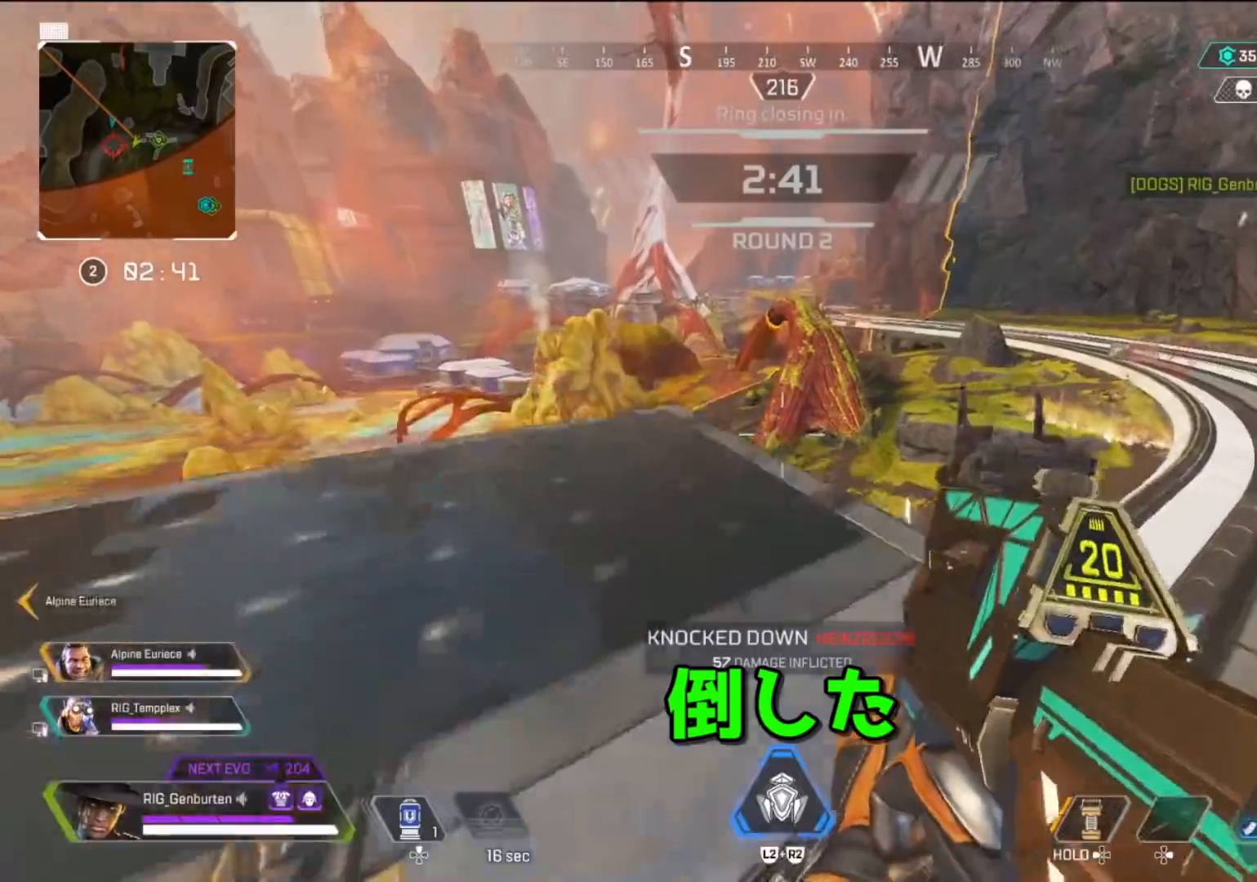
{"buttons": ["L1"], "left_stick": "left", "right_stick": "center", "events": [[200, "L1", "down"], [300, "left_stick", "left"]]}
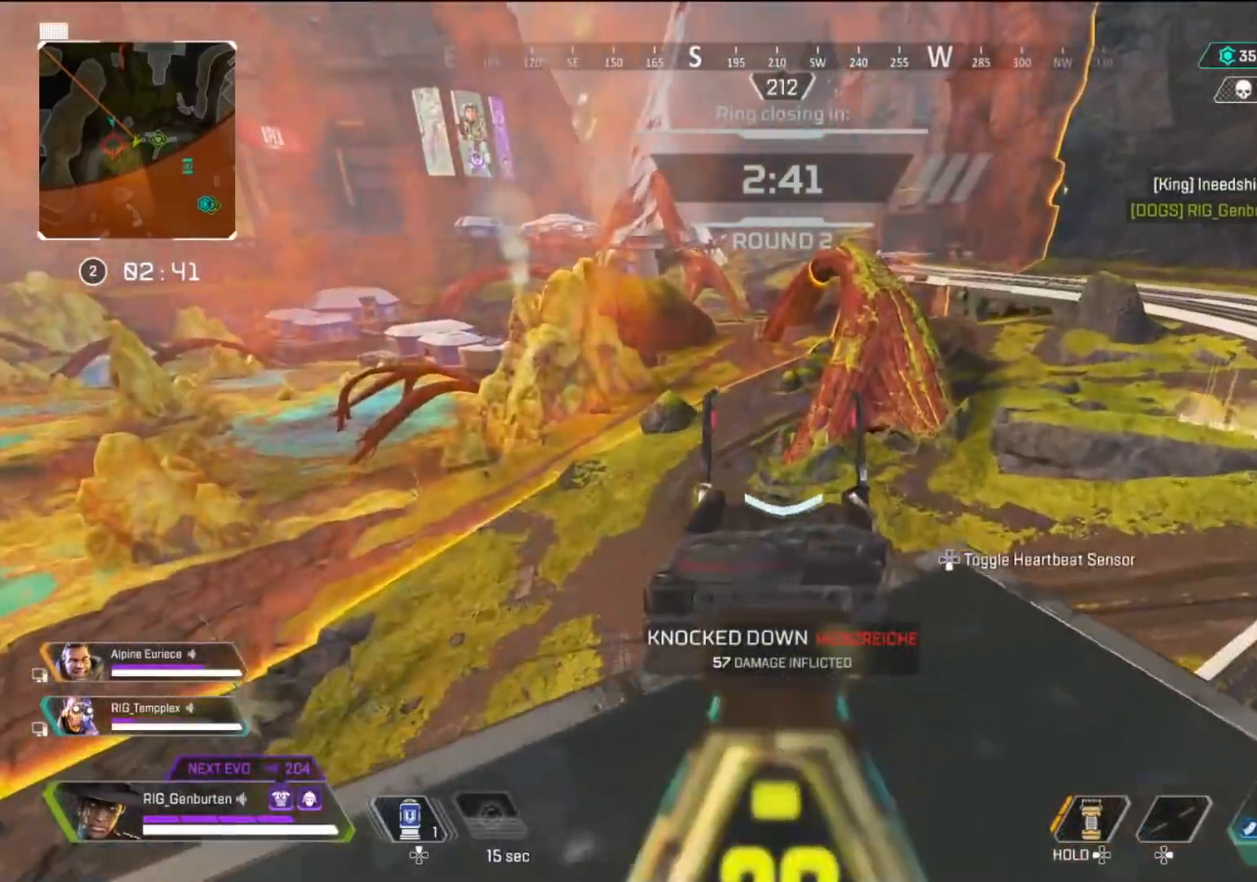
{"buttons": ["L1"], "left_stick": "right", "right_stick": "up", "events": [[17, "left_stick", "down-left"], [233, "left_stick", "down-right"], [300, "left_stick", "right"], [467, "right_stick", "up"]]}